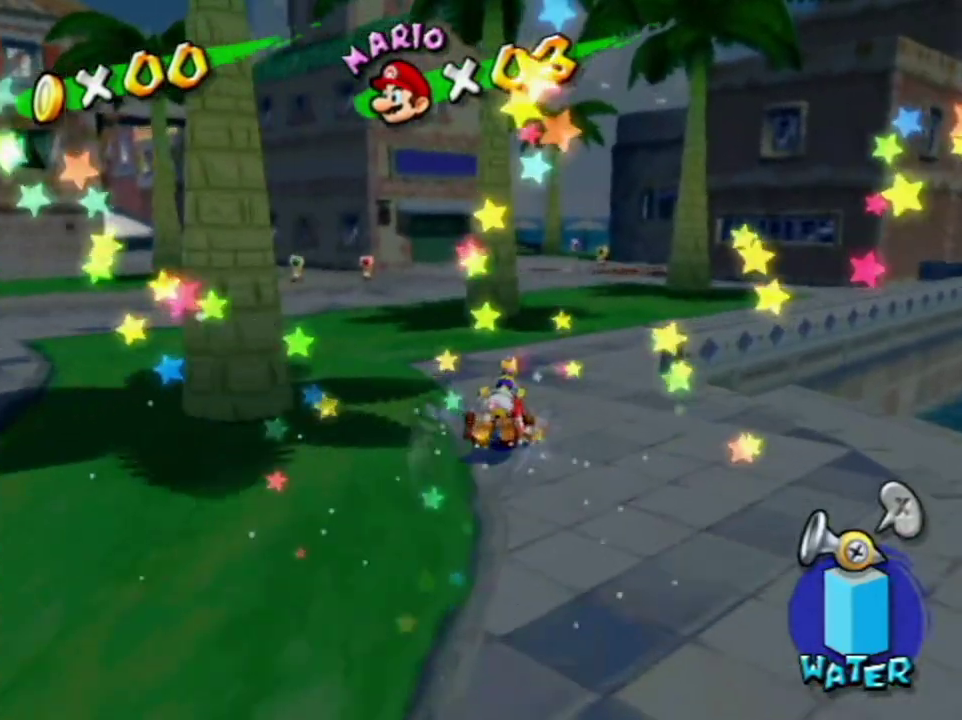
Gameplay with a controller (Nintendo layout); each line is a JSON object with the inputs held at the frame after it. "events" lists button and stick changes between this image and that frame as [ms after this image, input, new state], when the widget could be followed in between. Not read: L3 R3.
{"buttons": [], "left_stick": "up", "right_stick": "center", "events": []}
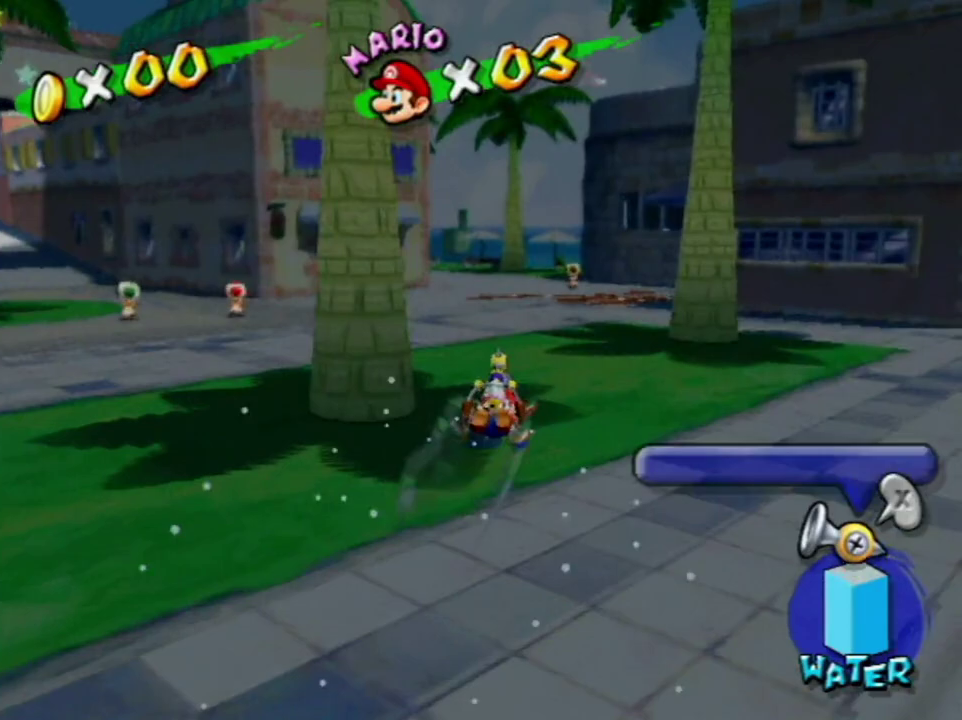
{"buttons": [], "left_stick": "up", "right_stick": "center", "events": [[317, "right_stick", "right"], [383, "right_stick", "center"]]}
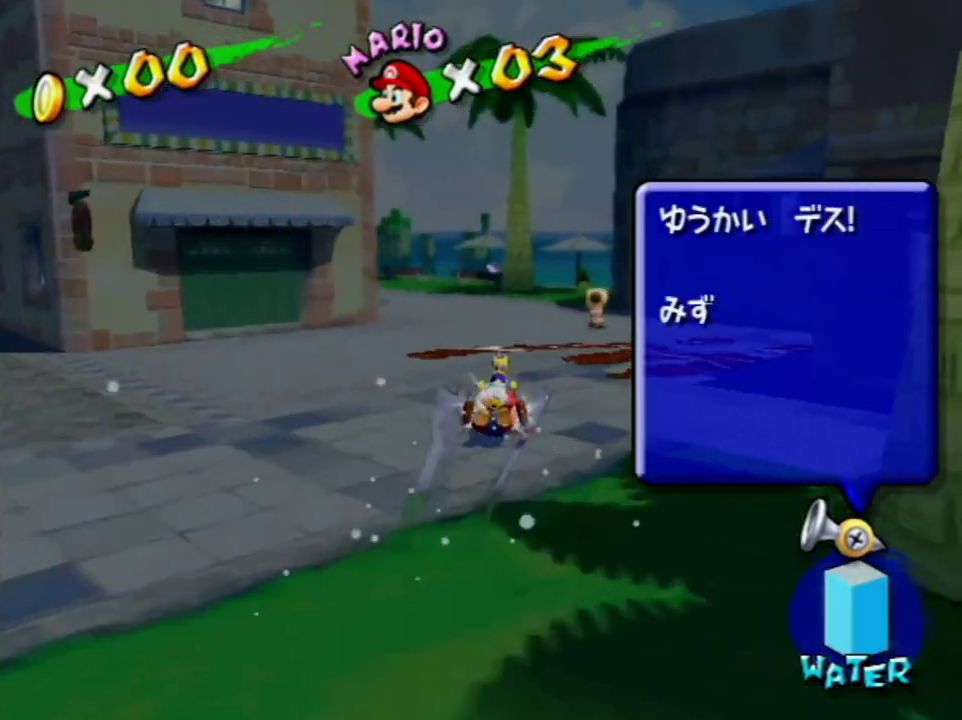
{"buttons": [], "left_stick": "up", "right_stick": "right", "events": [[183, "A", "down"], [317, "A", "up"], [483, "right_stick", "right"]]}
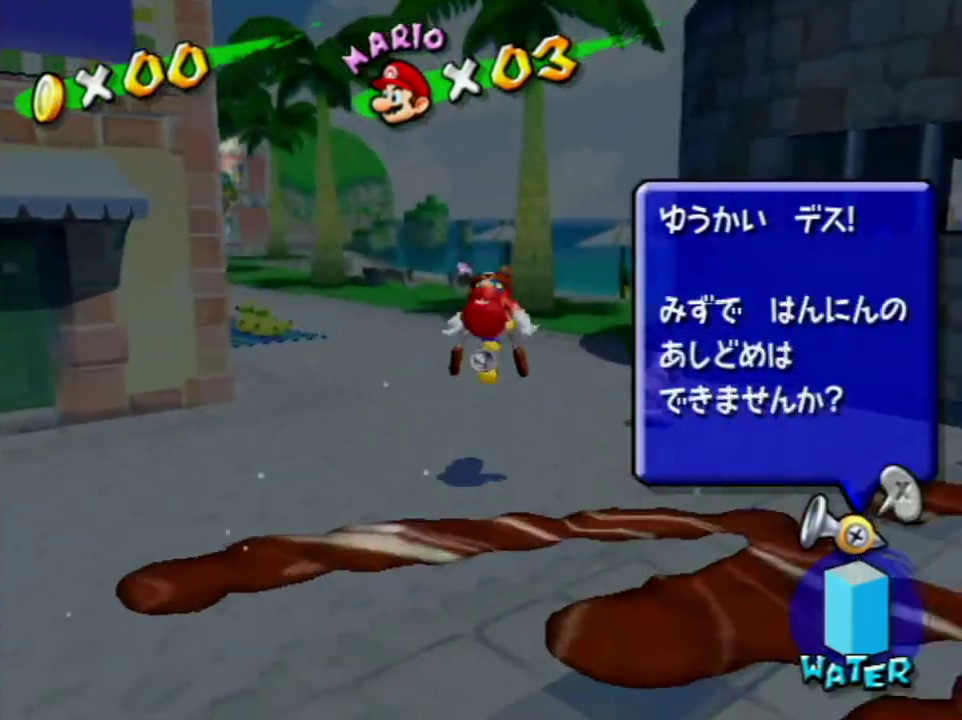
{"buttons": ["X", "R1"], "left_stick": "up", "right_stick": "center", "events": [[233, "right_stick", "center"], [283, "R1", "down"], [433, "X", "down"]]}
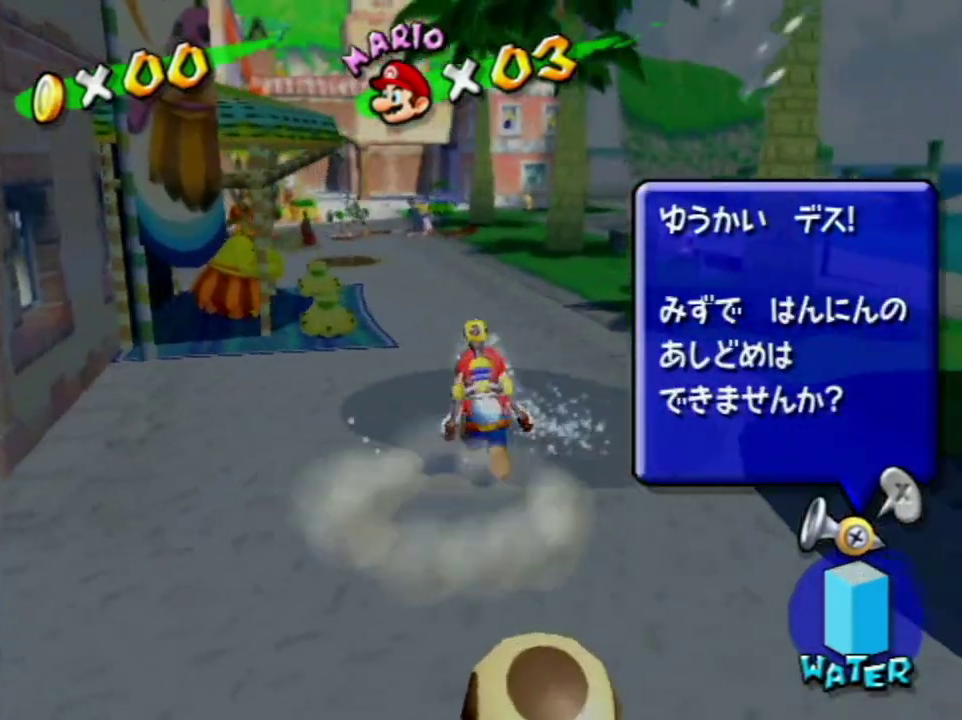
{"buttons": [], "left_stick": "up", "right_stick": "center", "events": [[33, "X", "up"], [67, "R1", "up"], [117, "B", "down"], [183, "B", "up"], [350, "X", "down"], [467, "X", "up"]]}
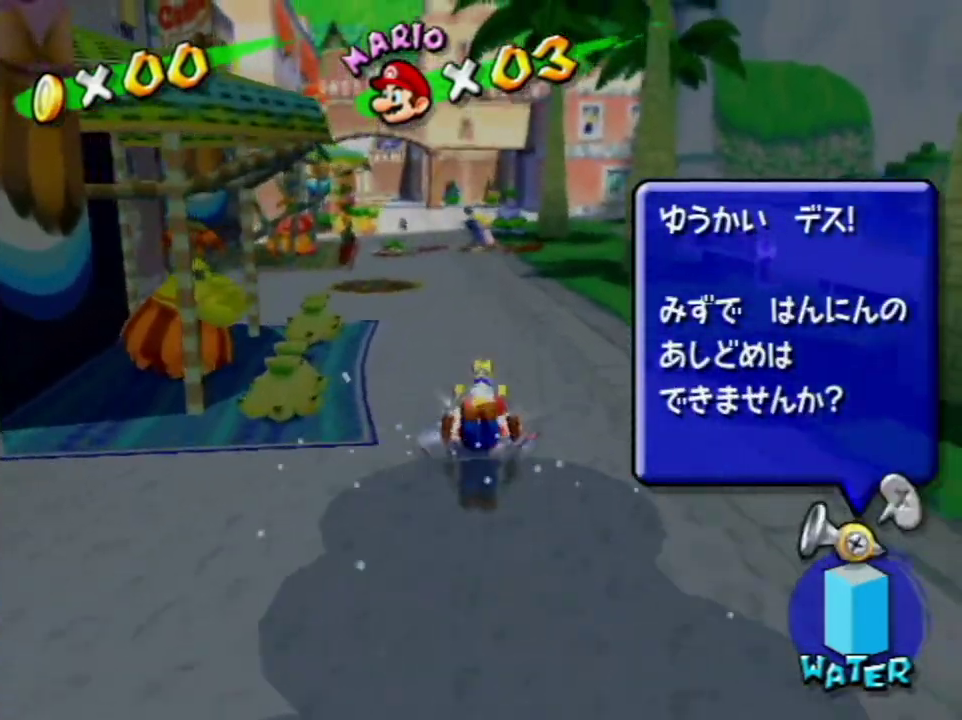
{"buttons": ["R1"], "left_stick": "up", "right_stick": "center", "events": [[67, "R1", "down"]]}
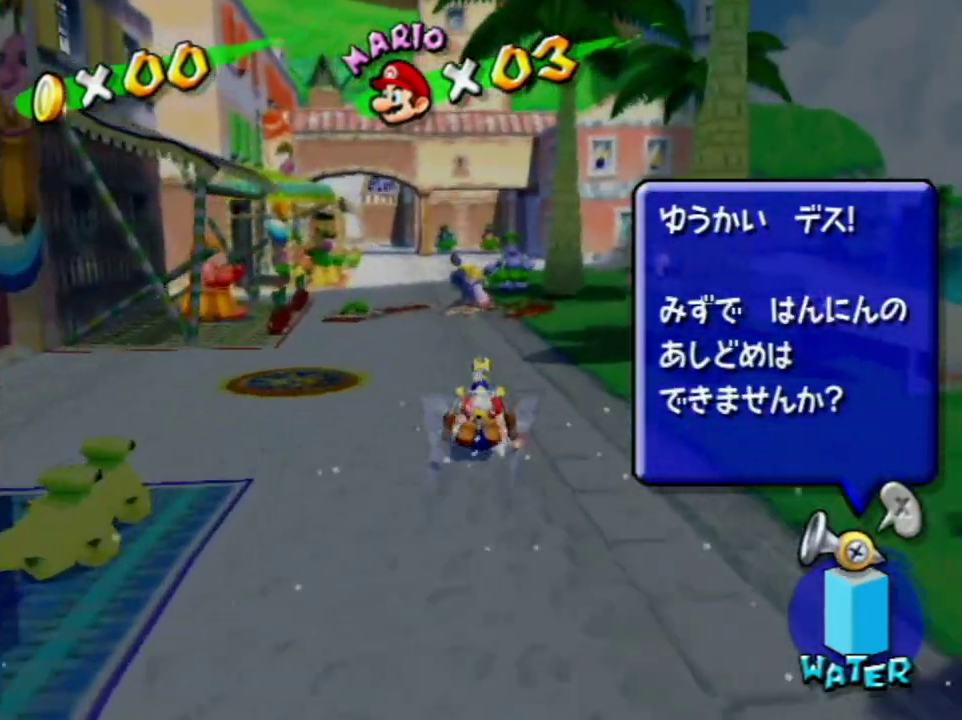
{"buttons": ["R1"], "left_stick": "up-left", "right_stick": "center"}
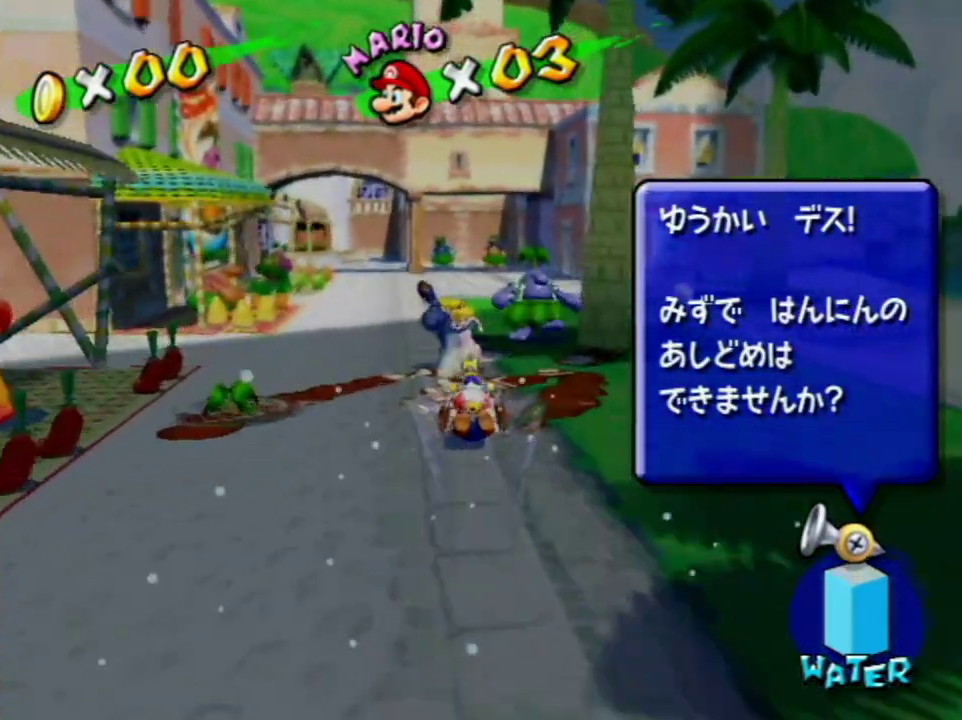
{"buttons": [], "left_stick": "up", "right_stick": "center"}
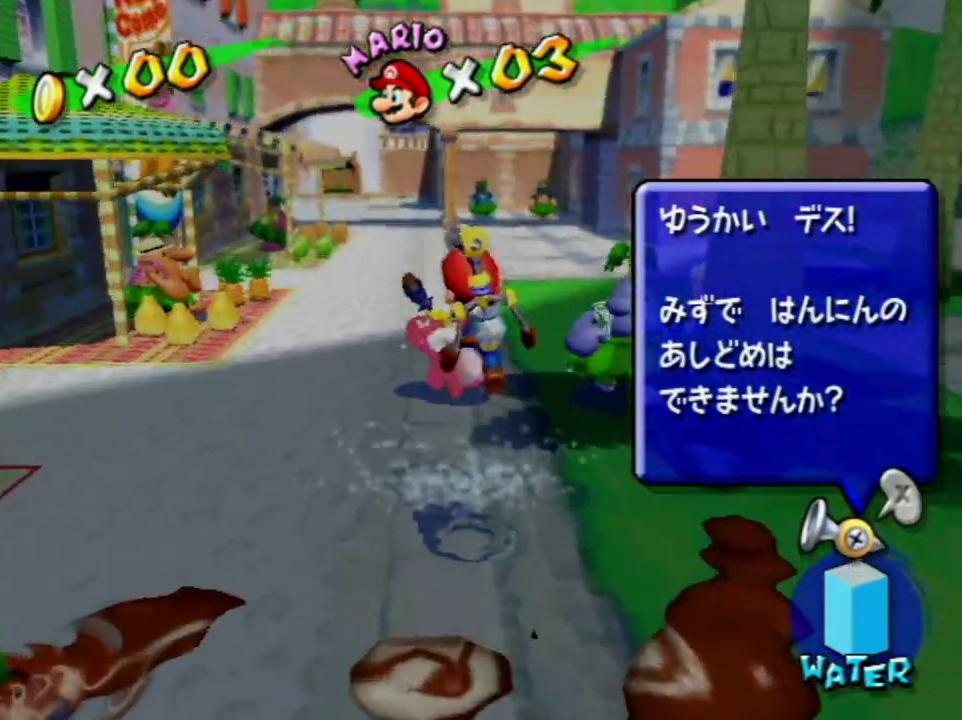
{"buttons": ["R1"], "left_stick": "up", "right_stick": "center", "events": [[67, "R1", "down"]]}
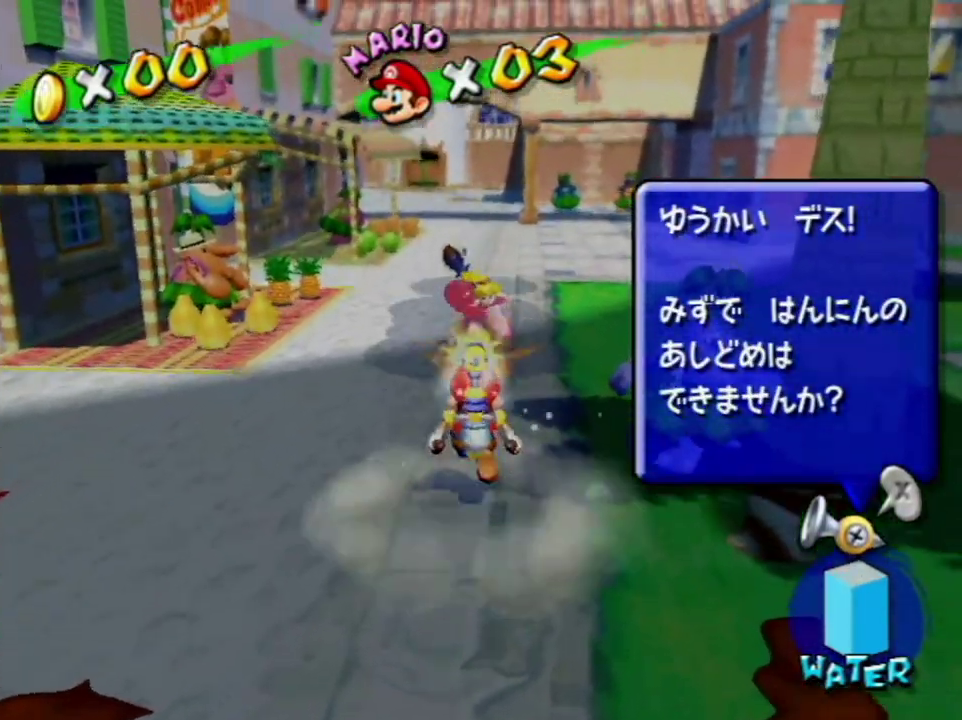
{"buttons": ["R1"], "left_stick": "up", "right_stick": "right"}
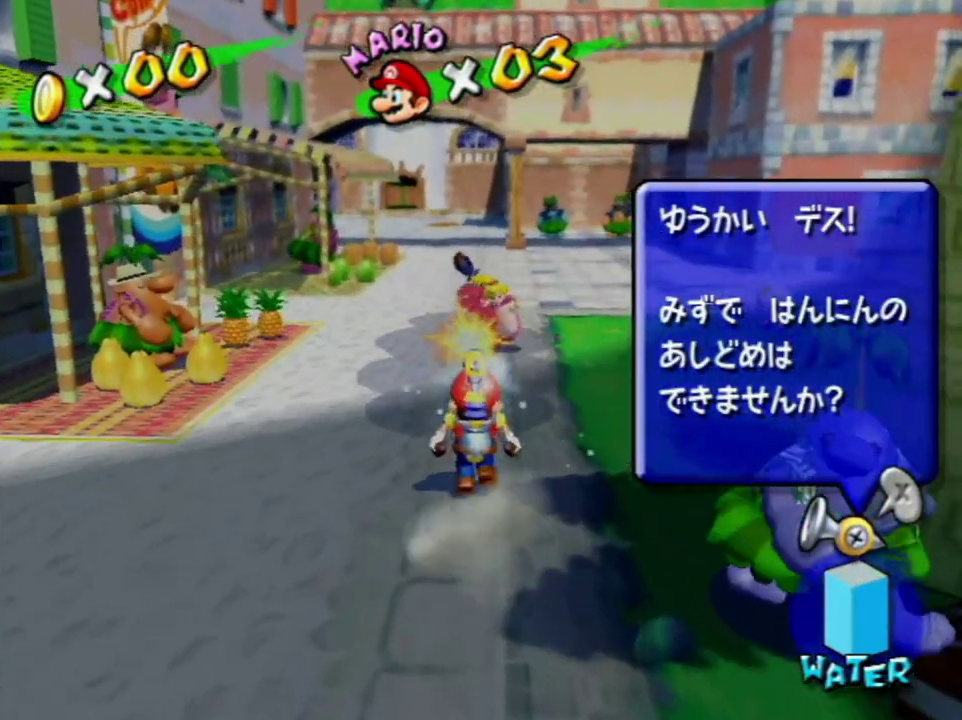
{"buttons": ["R1"], "left_stick": "up", "right_stick": "center"}
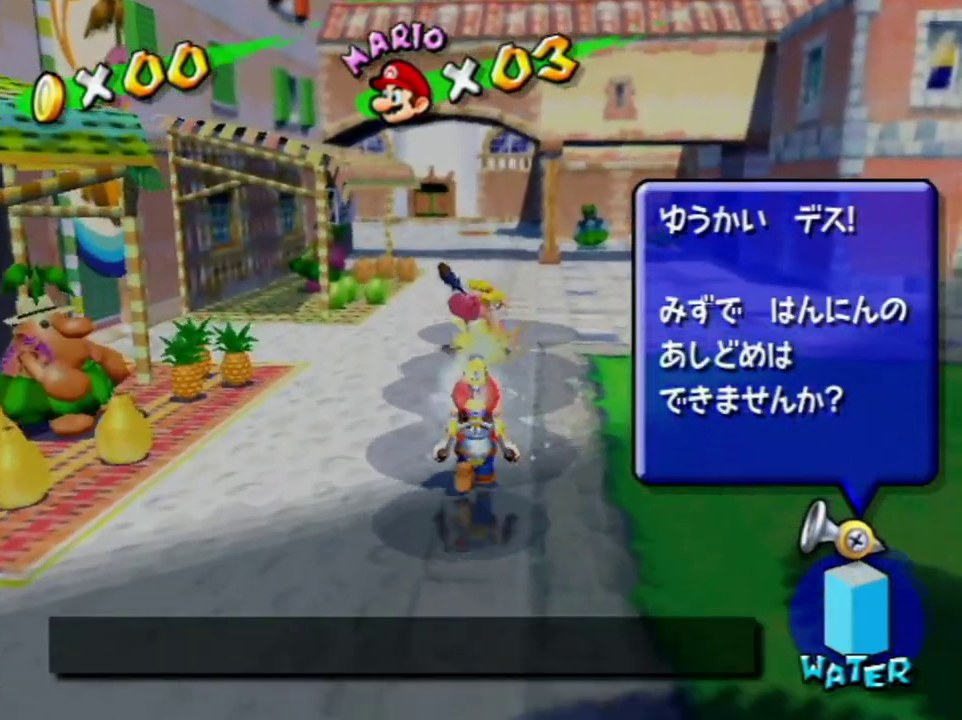
{"buttons": ["B"], "left_stick": "up", "right_stick": "center", "events": [[67, "X", "down"], [167, "R1", "up"], [167, "X", "up"], [233, "B", "down"]]}
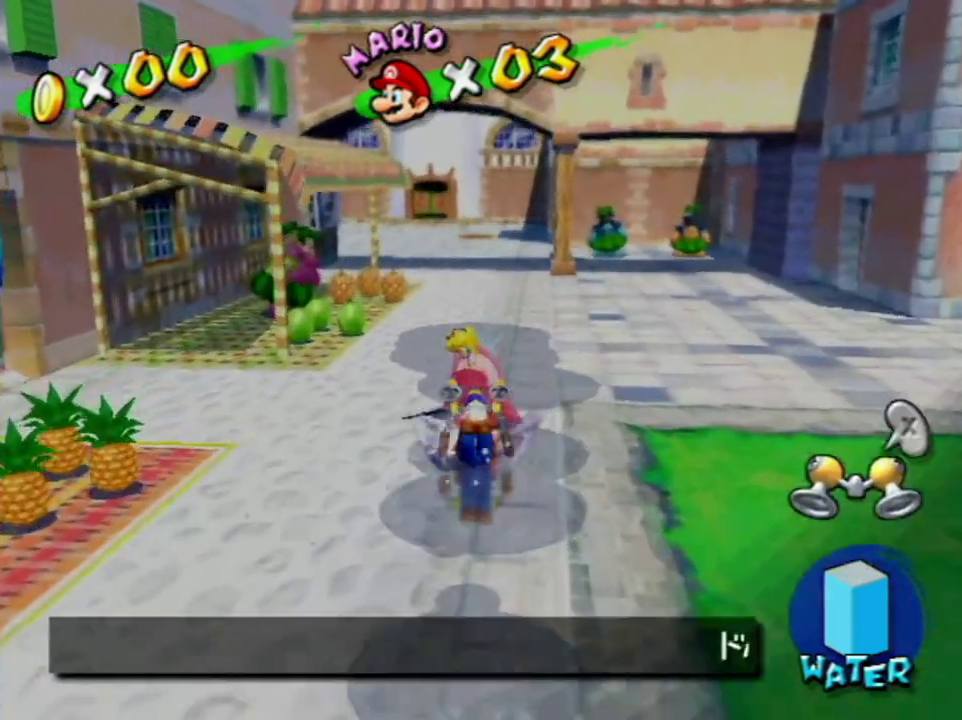
{"buttons": ["A", "B"], "left_stick": "center", "right_stick": "center"}
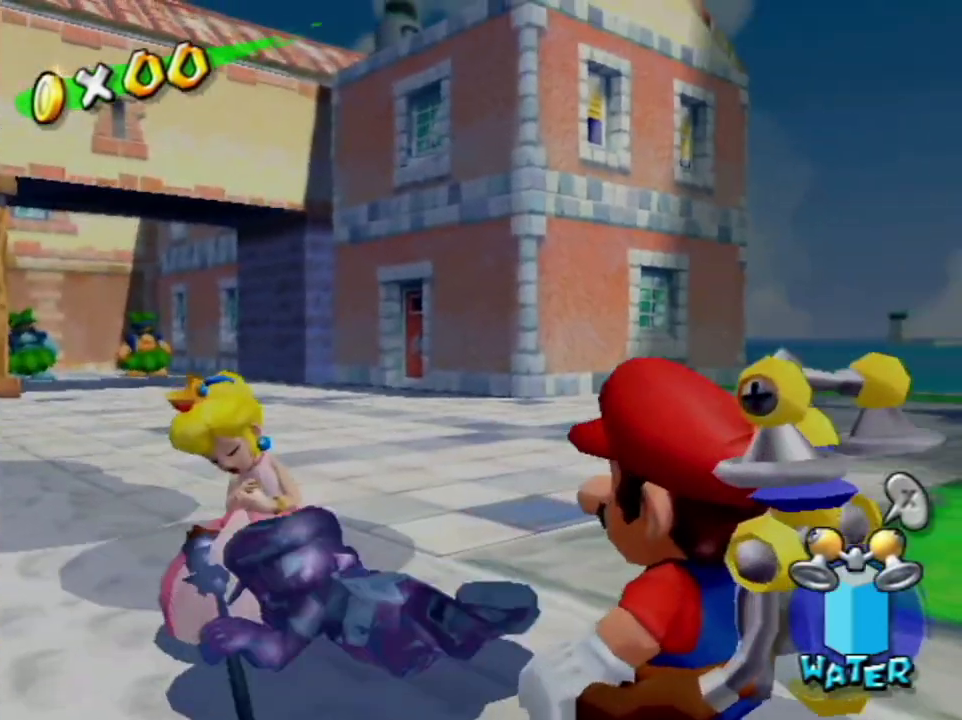
{"buttons": ["A", "B"], "left_stick": "center", "right_stick": "center"}
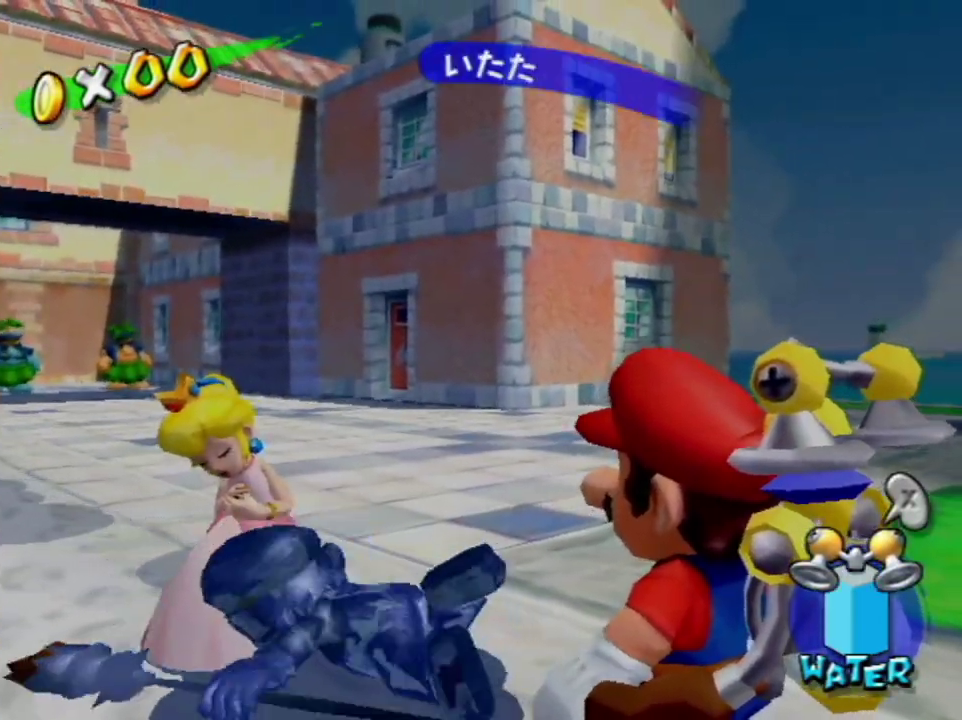
{"buttons": ["A"], "left_stick": "center", "right_stick": "center", "events": [[67, "B", "up"], [233, "B", "down"], [317, "B", "up"], [383, "B", "down"], [433, "B", "up"]]}
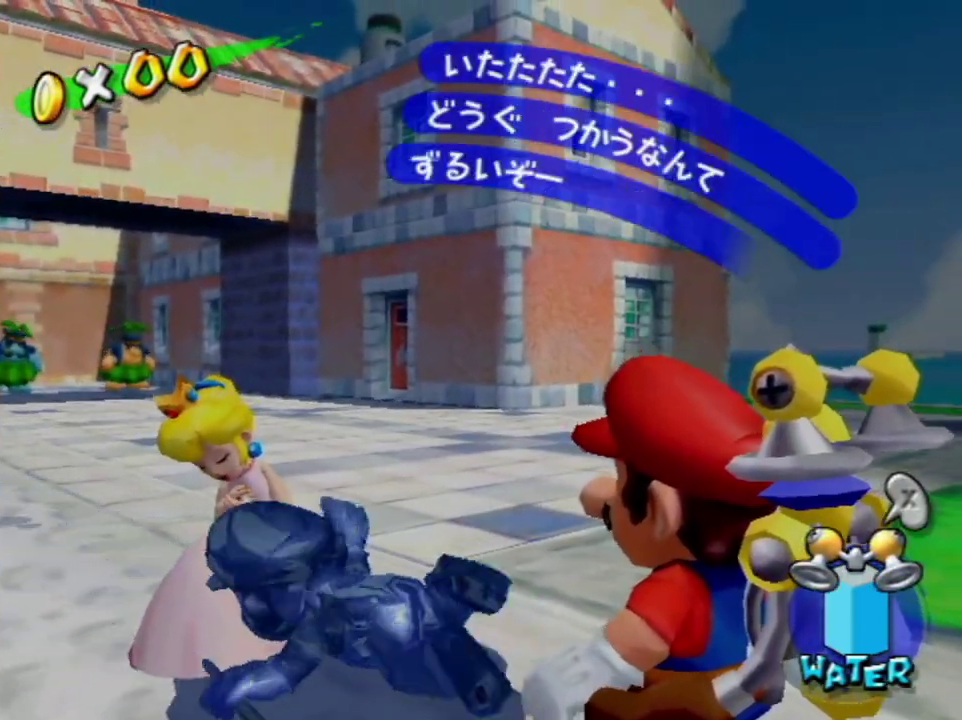
{"buttons": [], "left_stick": "up-left", "right_stick": "right", "events": [[100, "B", "down"], [167, "B", "up"], [217, "A", "up"], [350, "right_stick", "right"], [367, "left_stick", "up-left"], [417, "left_stick", "down-right"], [467, "left_stick", "up-left"]]}
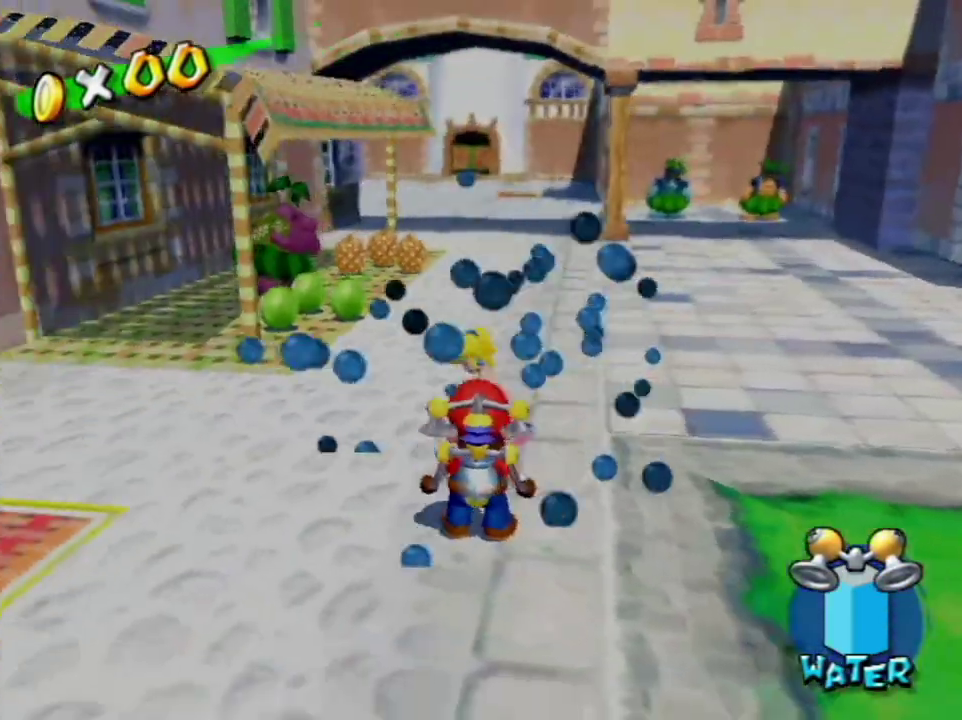
{"buttons": ["B"], "left_stick": "down-left", "right_stick": "center", "events": [[33, "left_stick", "left"], [100, "left_stick", "down-left"], [250, "right_stick", "center"], [317, "R1", "down"], [367, "R1", "up"], [417, "B", "down"]]}
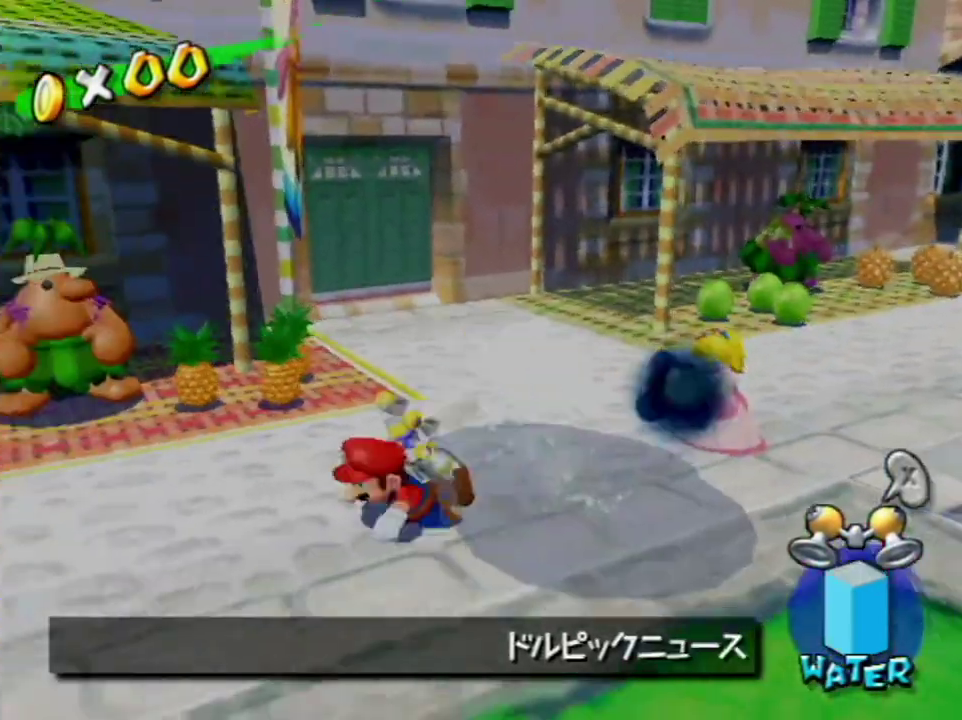
{"buttons": [], "left_stick": "up", "right_stick": "down-left"}
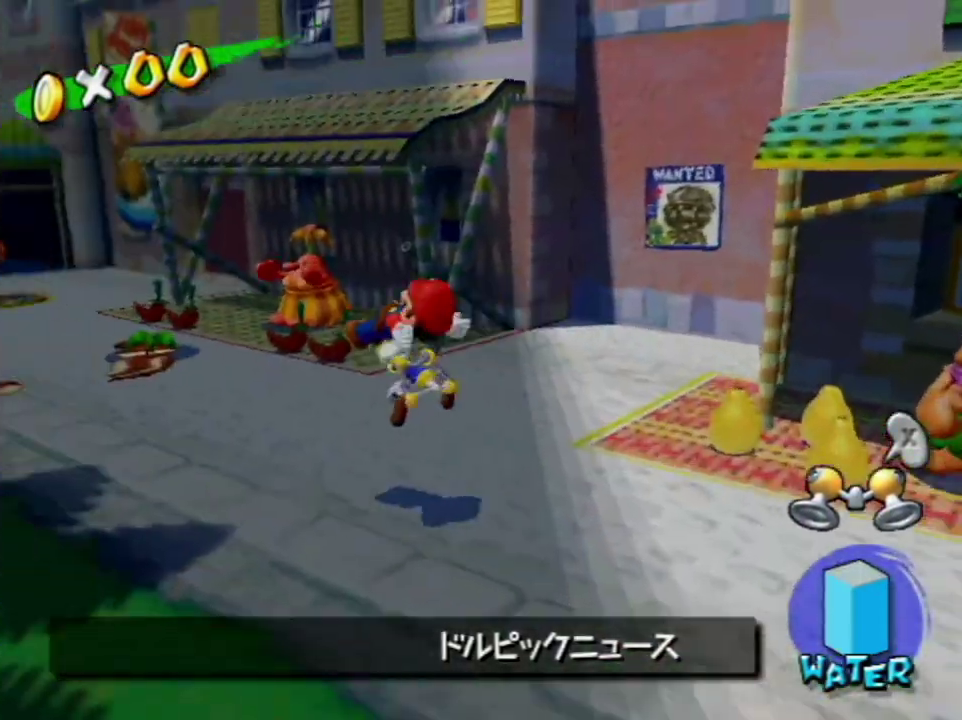
{"buttons": ["A"], "left_stick": "up", "right_stick": "center"}
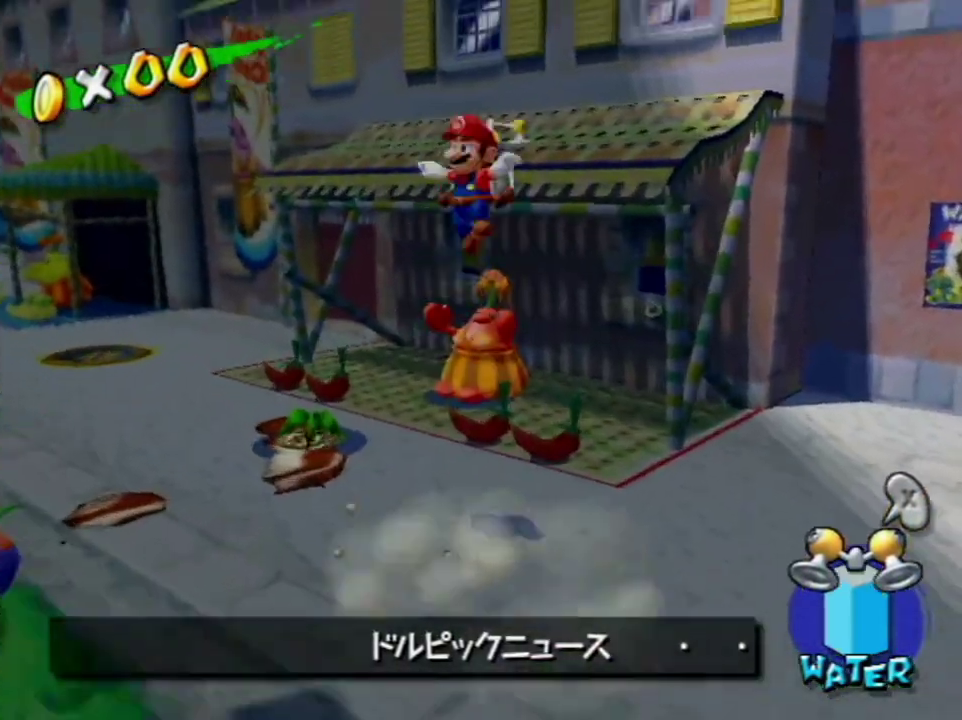
{"buttons": [], "left_stick": "up", "right_stick": "center", "events": [[167, "A", "up"], [250, "B", "down"], [283, "left_stick", "up-right"], [317, "B", "up"], [483, "left_stick", "up"]]}
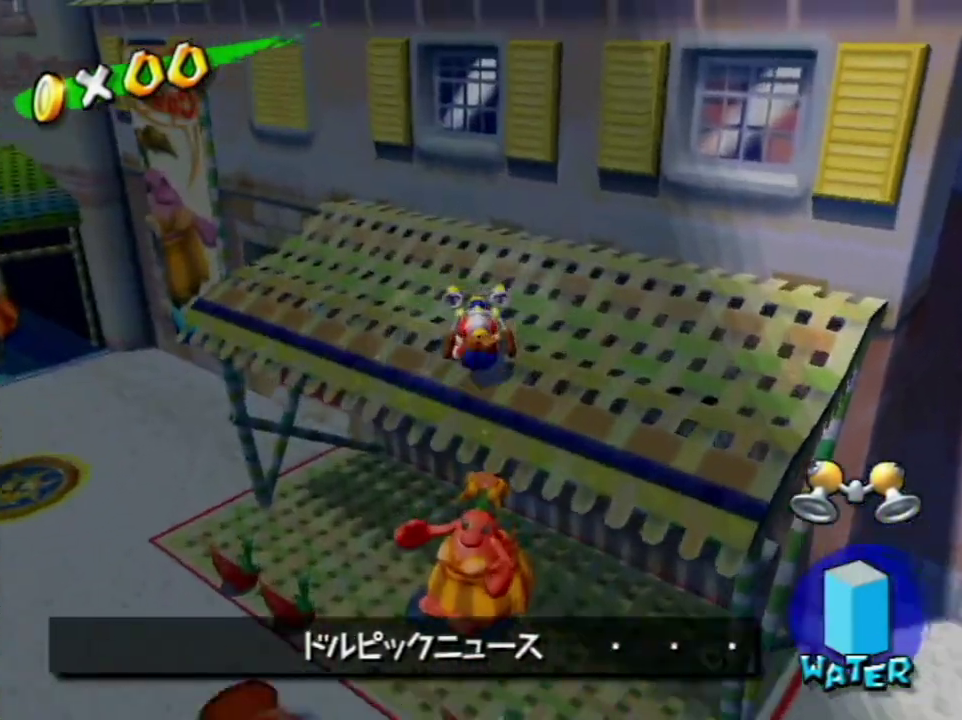
{"buttons": ["B"], "left_stick": "up", "right_stick": "center", "events": [[133, "left_stick", "up-right"], [417, "left_stick", "up"], [500, "B", "down"]]}
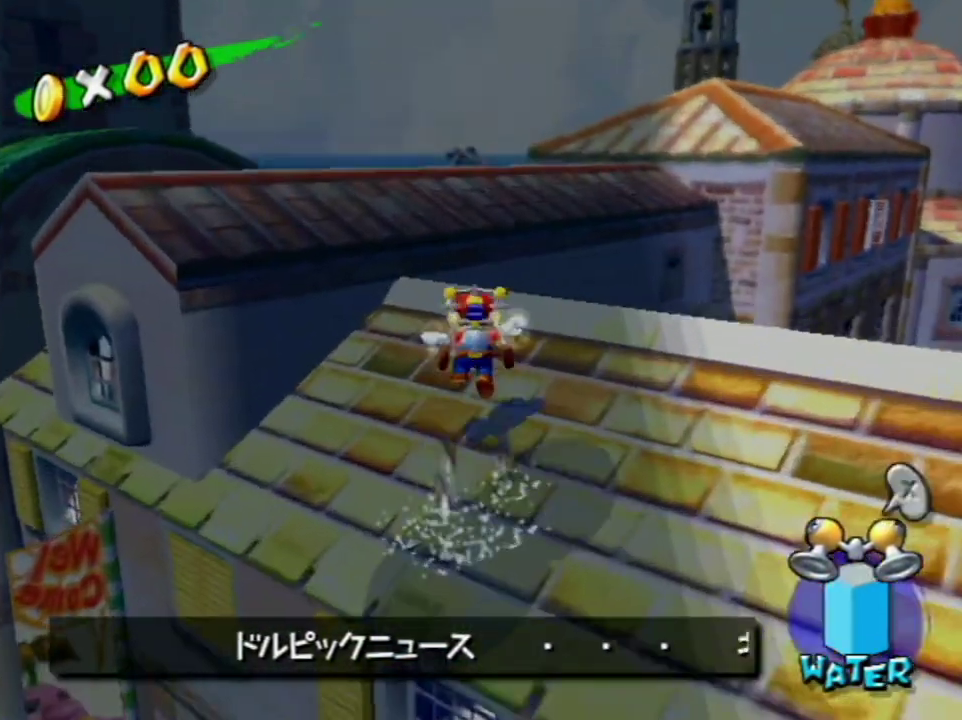
{"buttons": [], "left_stick": "up", "right_stick": "center", "events": [[67, "B", "up"], [167, "A", "down"], [283, "A", "up"], [383, "X", "down"], [483, "X", "up"]]}
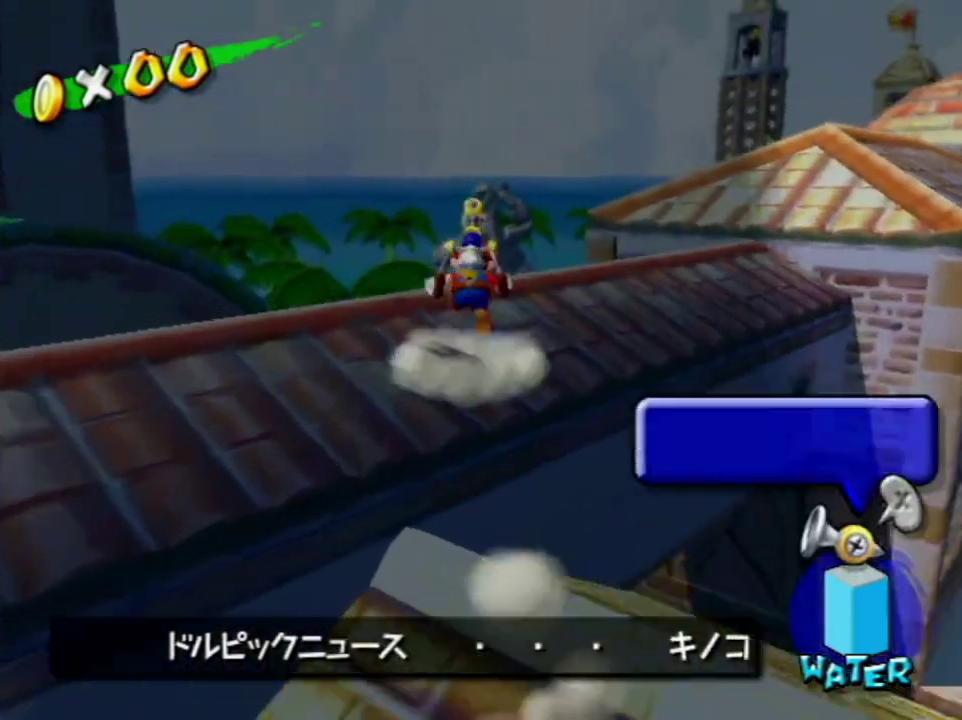
{"buttons": [], "left_stick": "up", "right_stick": "center", "events": []}
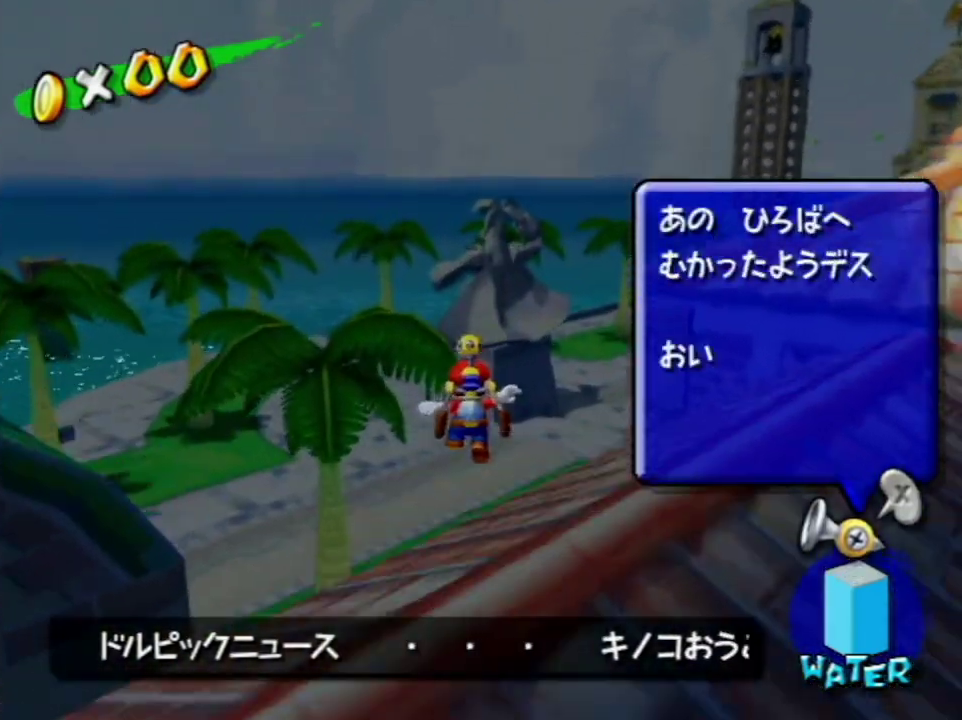
{"buttons": ["B"], "left_stick": "up-left", "right_stick": "center", "events": [[183, "left_stick", "up-left"], [483, "B", "down"]]}
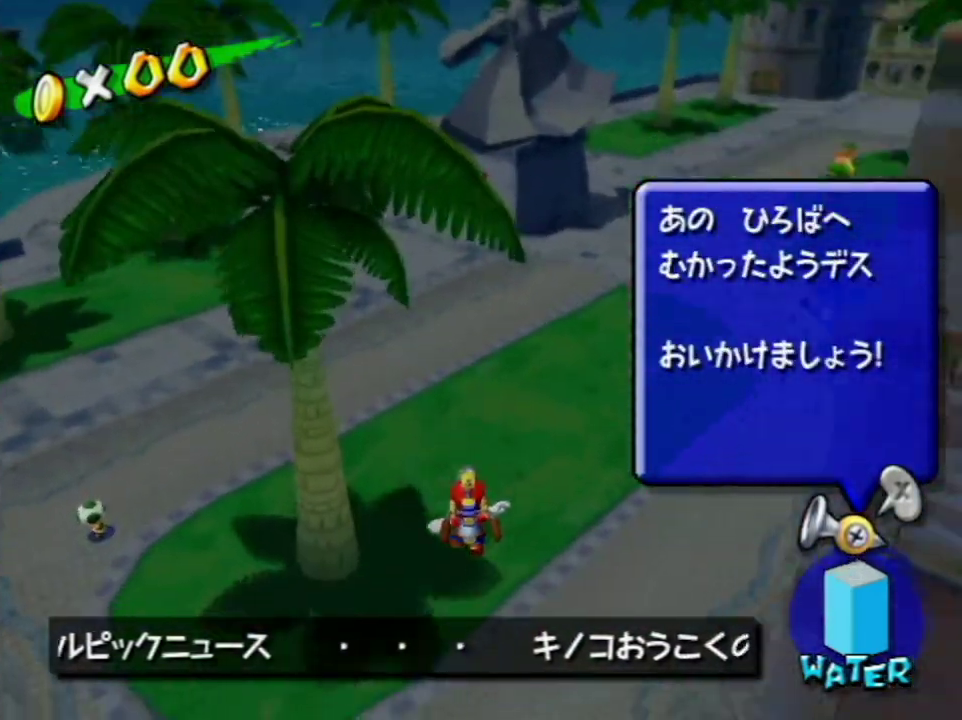
{"buttons": ["A"], "left_stick": "up-left", "right_stick": "center", "events": [[67, "B", "up"], [317, "A", "down"]]}
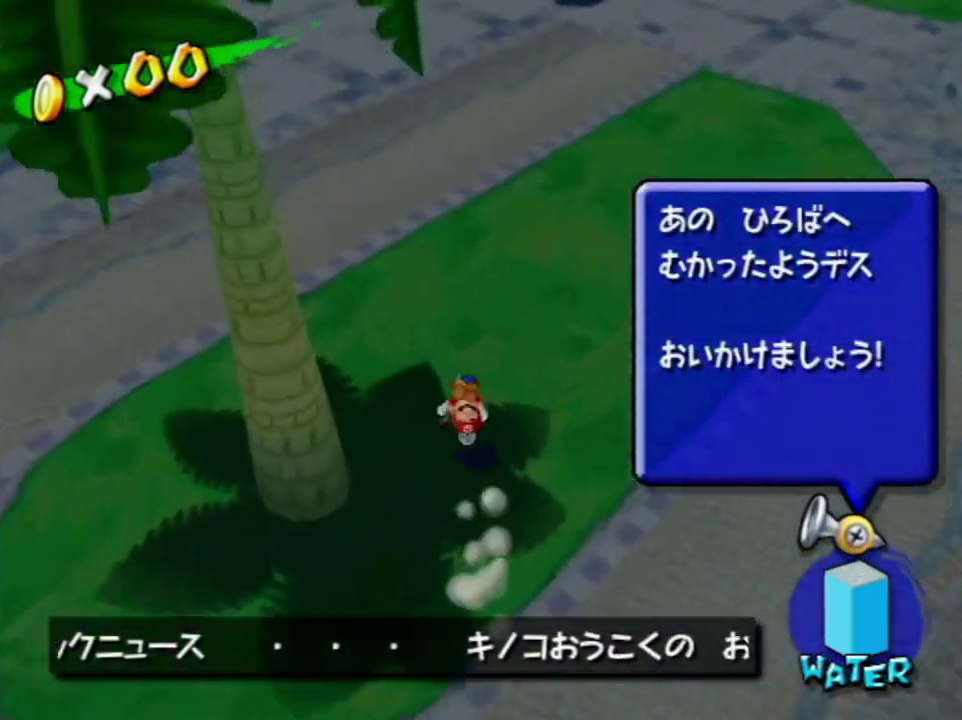
{"buttons": [], "left_stick": "center", "right_stick": "center", "events": [[117, "A", "up"], [117, "left_stick", "up"], [417, "Y", "down"], [500, "Y", "up"], [500, "left_stick", "center"]]}
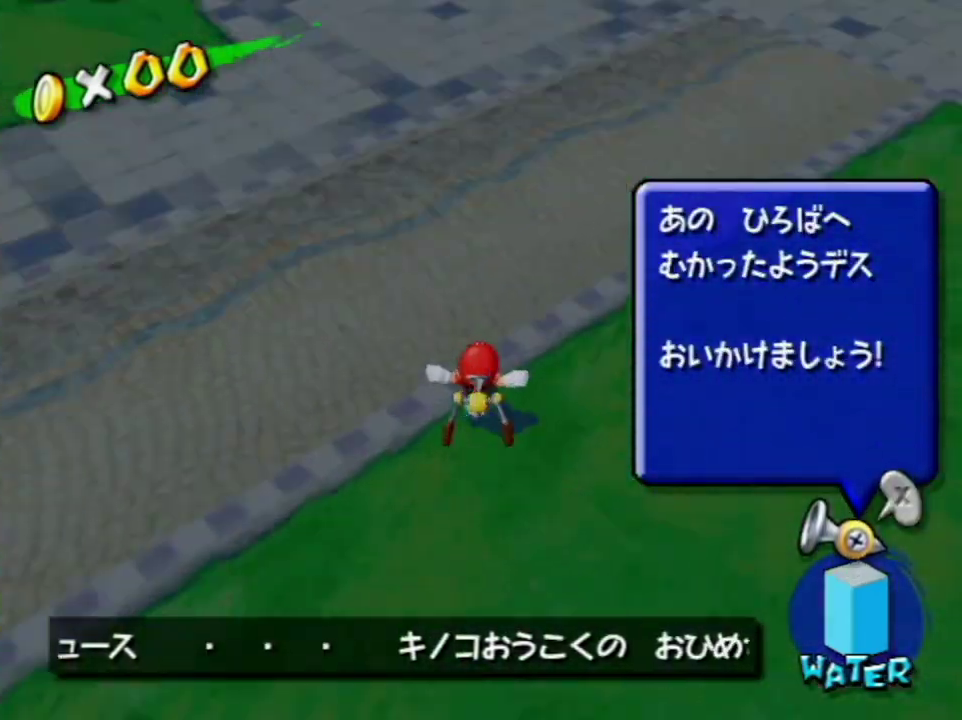
{"buttons": [], "left_stick": "center", "right_stick": "center", "events": [[167, "left_stick", "down-right"], [250, "left_stick", "center"]]}
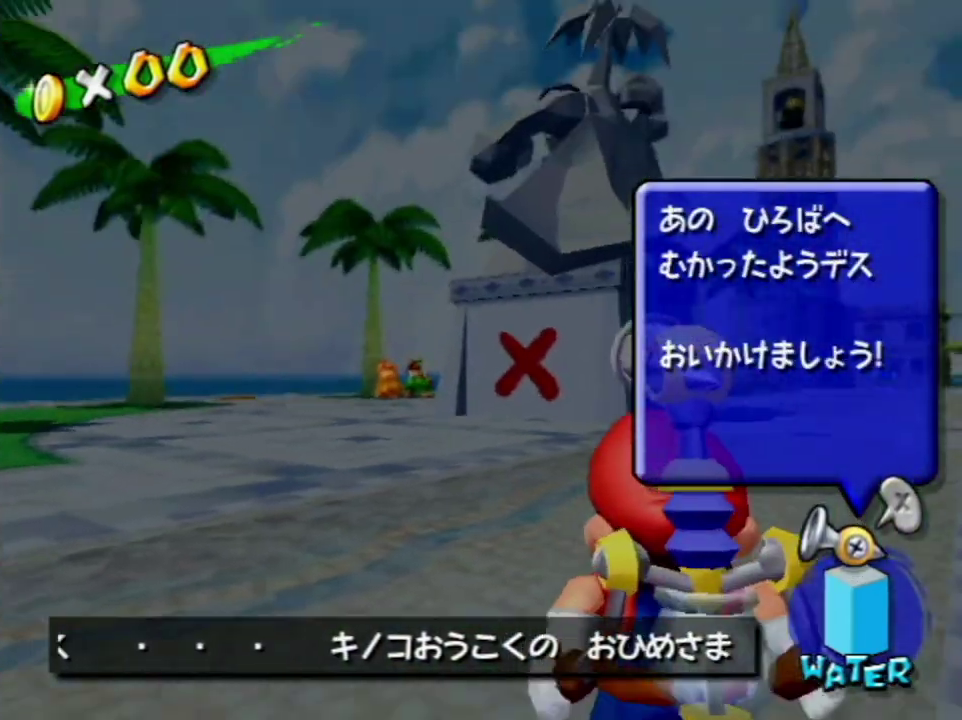
{"buttons": ["R1"], "left_stick": "center", "right_stick": "center", "events": [[317, "left_stick", "down-right"], [367, "left_stick", "center"], [500, "R1", "down"]]}
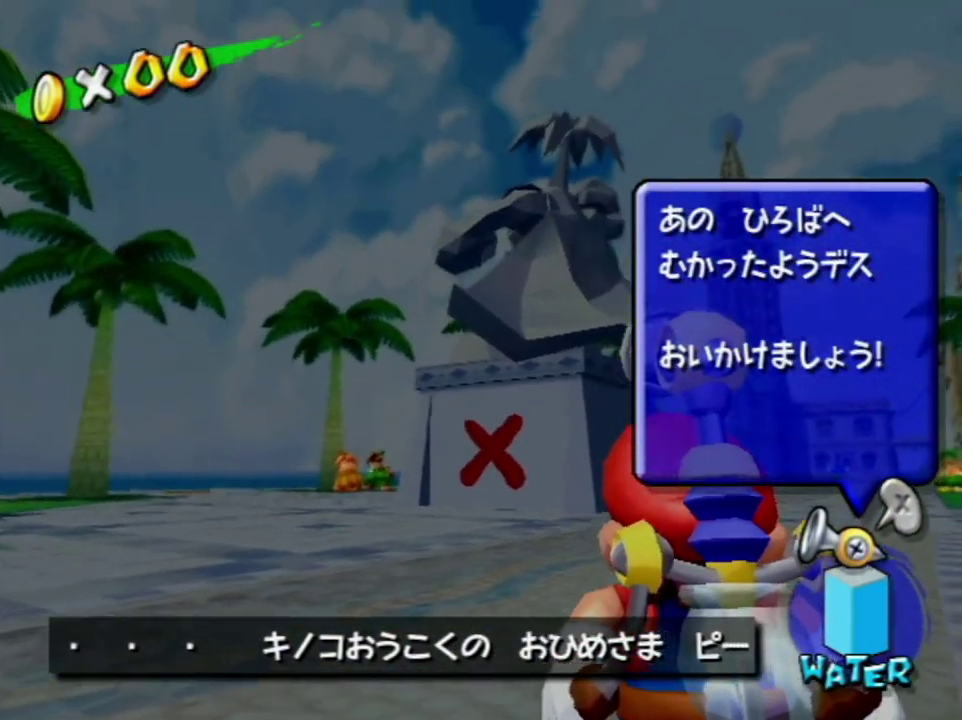
{"buttons": ["R1"], "left_stick": "center", "right_stick": "center", "events": []}